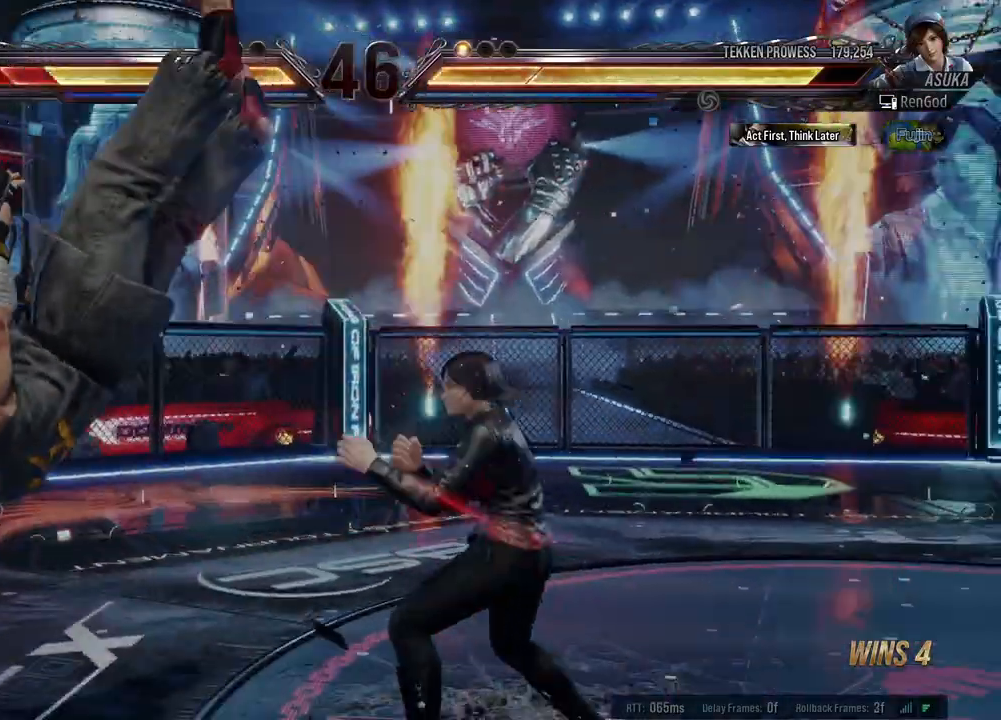
Gameplay with a controller (Xbox layout); each line is a JSON object with the inputs held at the frame after it. "events" lists button and stick changes between this image and that frame as [ms after this image, input, new state], when the widget could be followed in between. Not read: L2 R2 right_stick.
{"buttons": [], "left_stick": "center", "events": [[117, "B", "down"], [250, "B", "up"], [433, "left_stick", "center"]]}
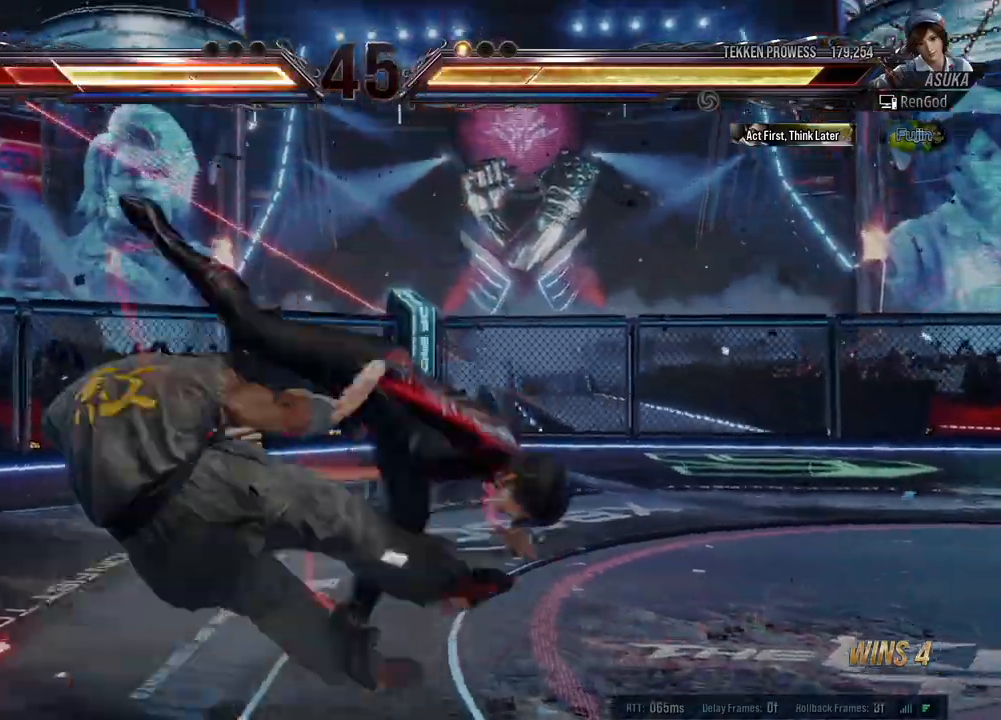
{"buttons": [], "left_stick": "left", "events": [[233, "left_stick", "left"]]}
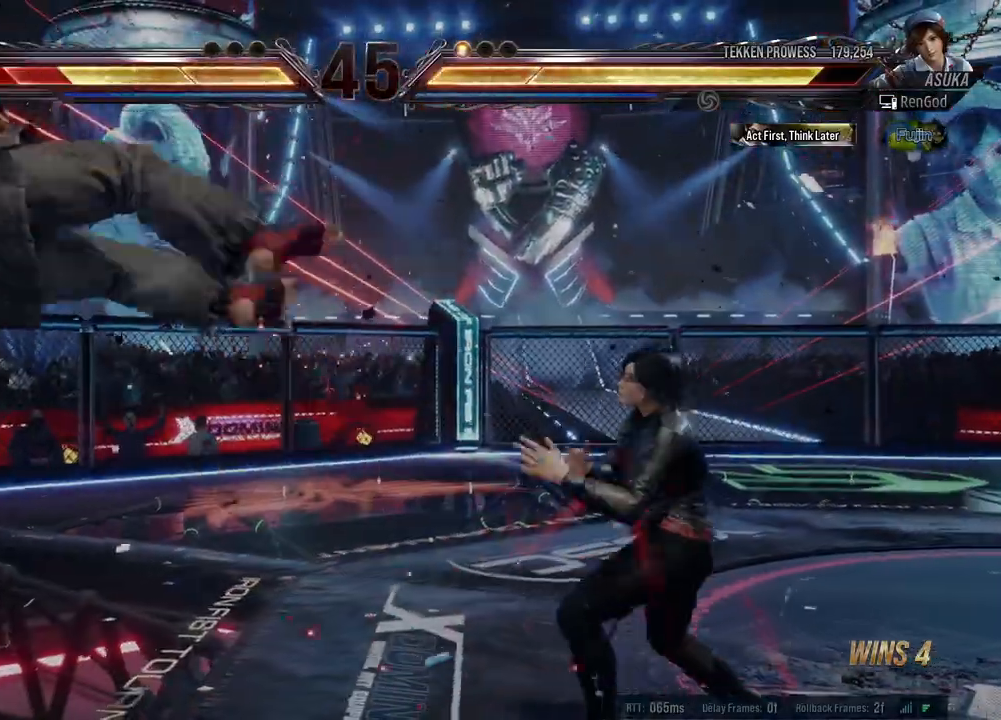
{"buttons": ["X"], "left_stick": "left", "events": [[117, "Y", "down"], [250, "Y", "up"], [300, "X", "down"], [383, "X", "up"], [467, "X", "down"]]}
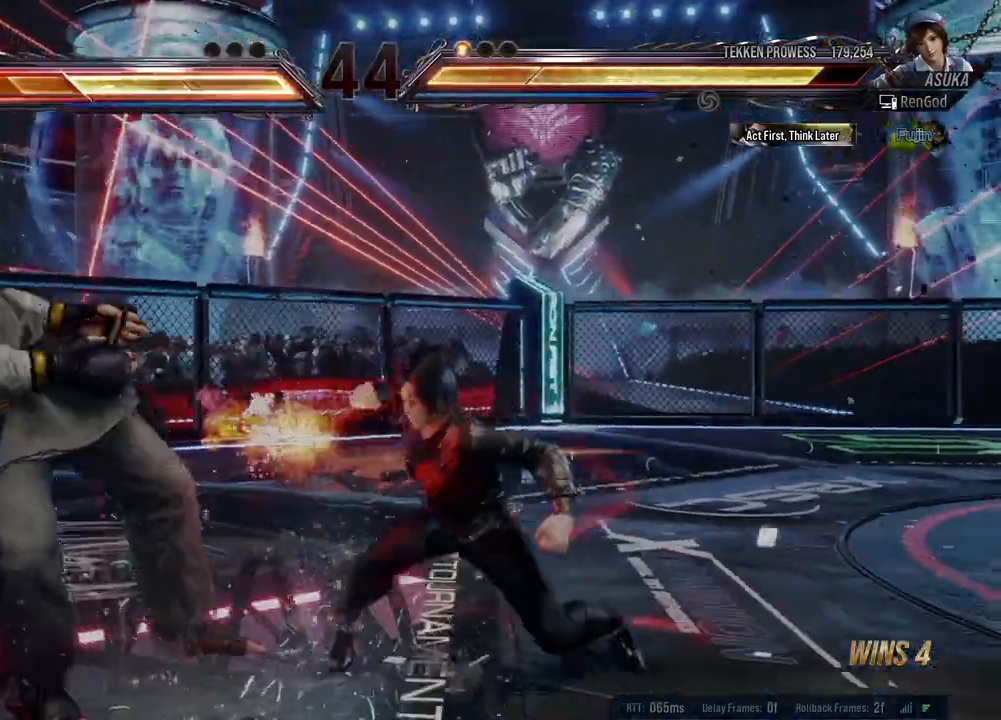
{"buttons": [], "left_stick": "center", "events": [[33, "X", "up"], [433, "left_stick", "center"]]}
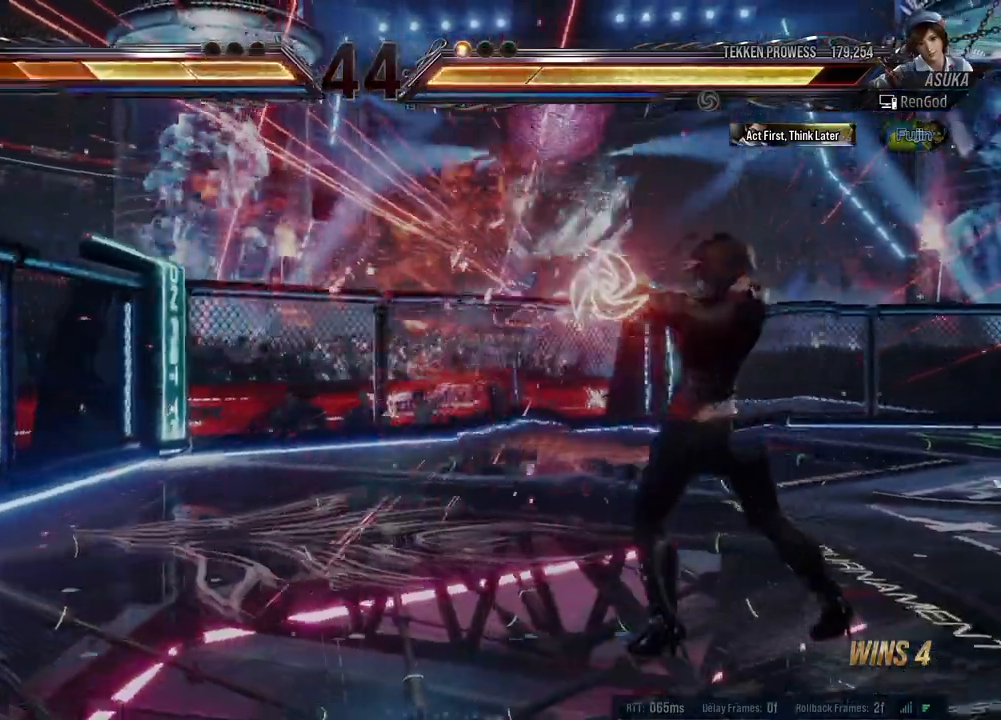
{"buttons": [], "left_stick": "left", "events": [[17, "left_stick", "right"], [117, "left_stick", "center"], [167, "left_stick", "right"], [317, "left_stick", "down"], [433, "left_stick", "center"], [483, "left_stick", "left"]]}
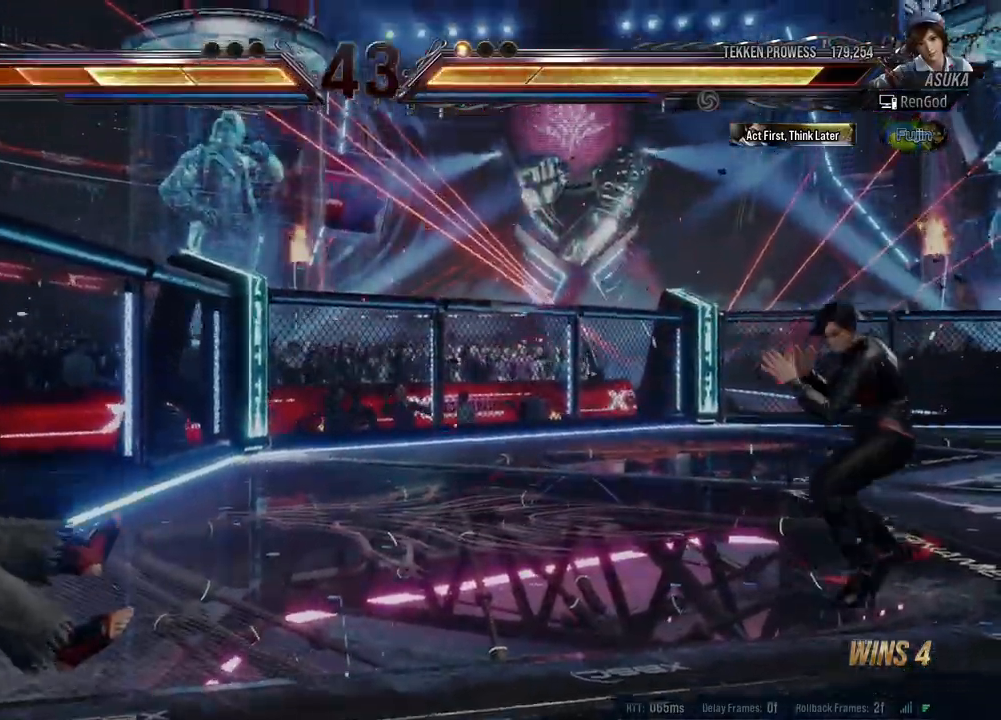
{"buttons": ["A"], "left_stick": "left", "events": [[83, "left_stick", "center"], [133, "left_stick", "left"], [467, "A", "down"]]}
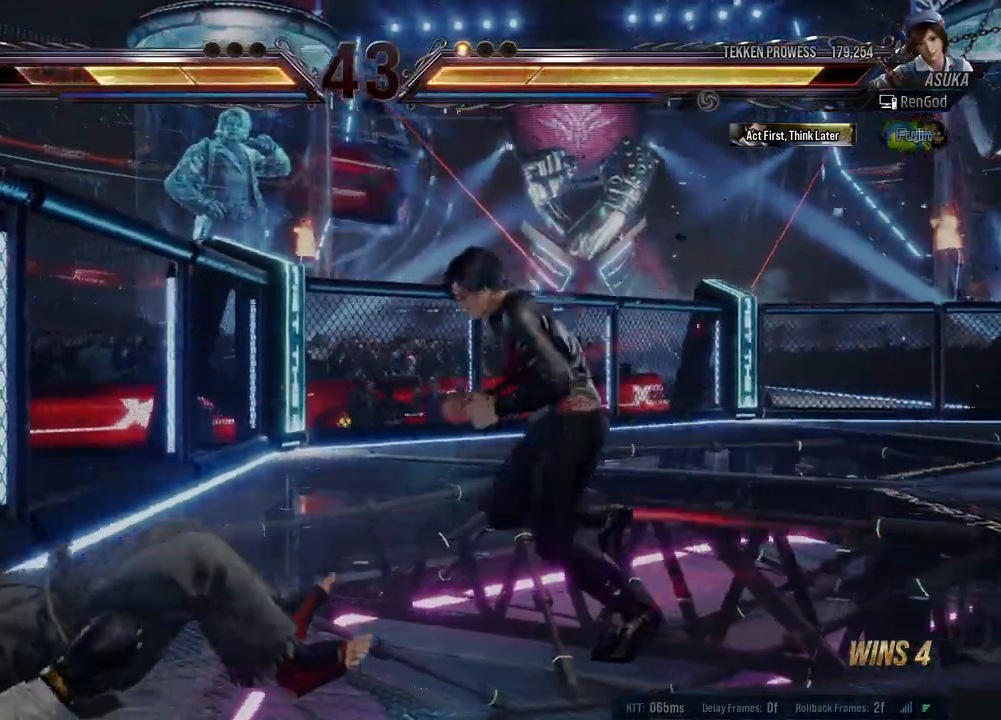
{"buttons": [], "left_stick": "center", "events": [[67, "A", "up"], [267, "left_stick", "center"]]}
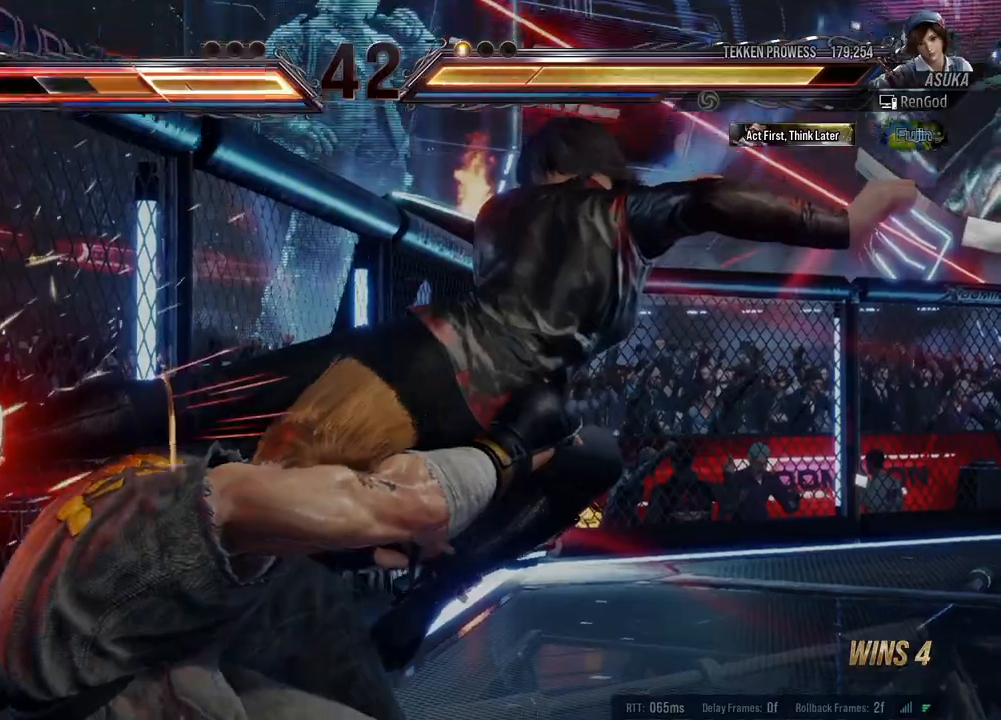
{"buttons": [], "left_stick": "down-right", "events": [[117, "left_stick", "left"], [183, "left_stick", "center"], [233, "left_stick", "right"], [333, "left_stick", "center"], [400, "left_stick", "right"], [500, "left_stick", "down-right"]]}
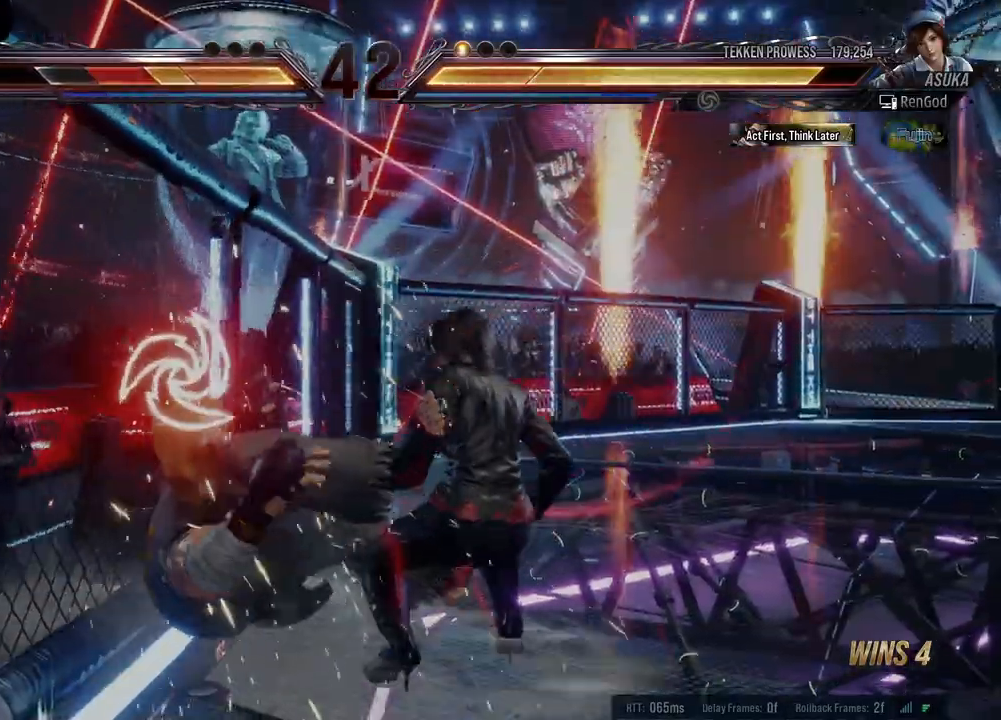
{"buttons": [], "left_stick": "right", "events": [[150, "Y", "down"], [250, "Y", "up"], [300, "left_stick", "center"], [450, "left_stick", "right"]]}
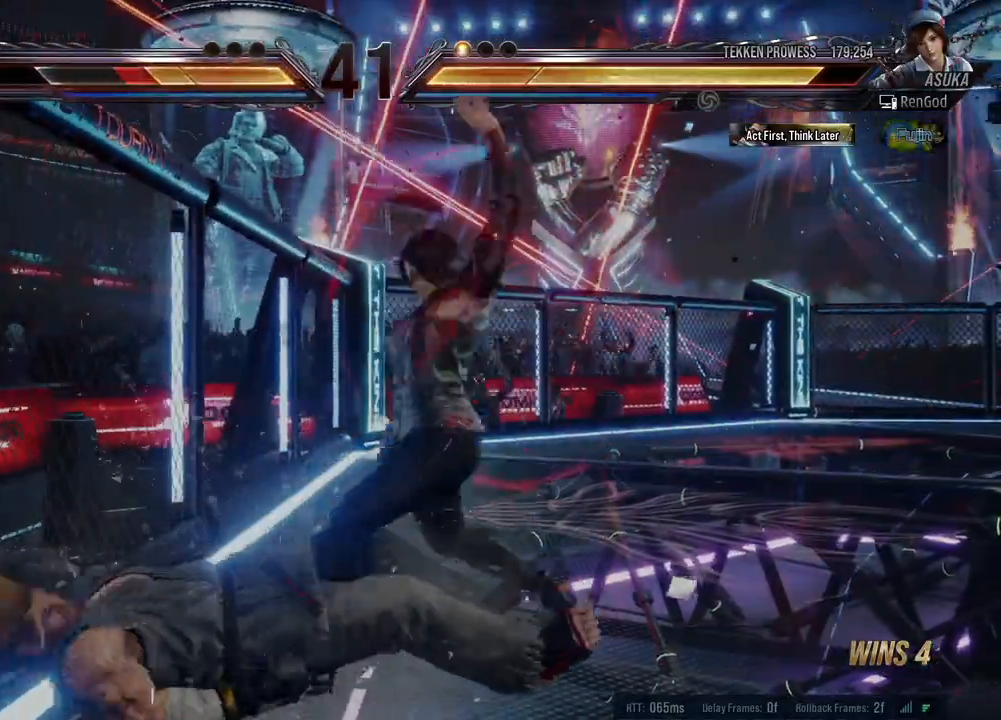
{"buttons": [], "left_stick": "center", "events": [[67, "left_stick", "center"], [200, "left_stick", "right"], [483, "left_stick", "center"]]}
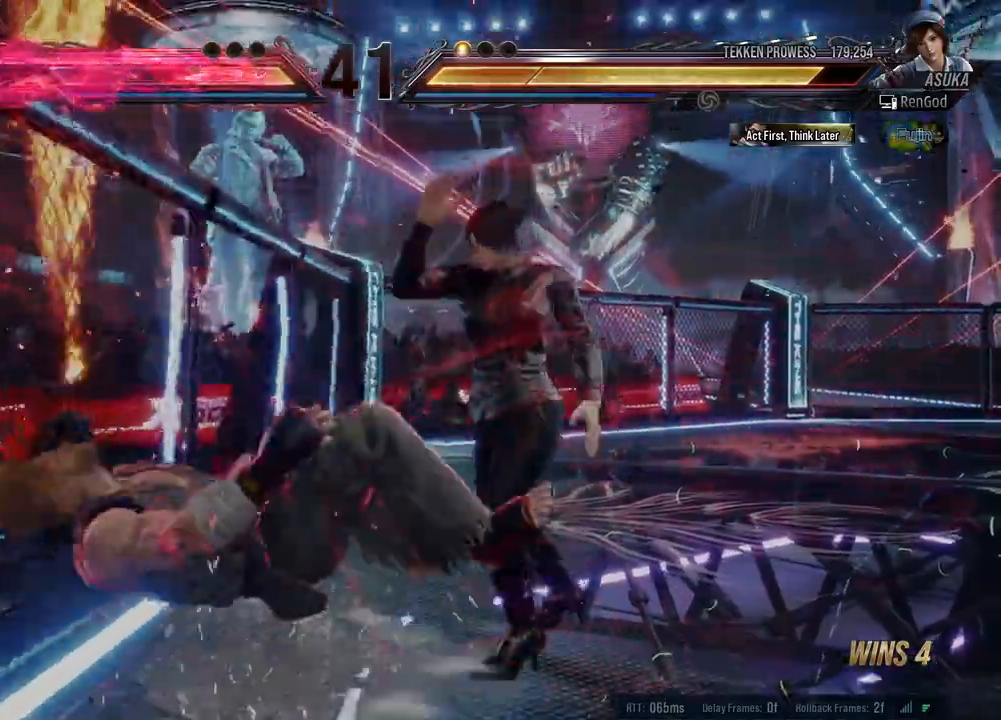
{"buttons": ["B", "X"], "left_stick": "right", "events": [[17, "left_stick", "right"], [167, "left_stick", "down"], [267, "left_stick", "center"], [317, "left_stick", "right"], [433, "X", "down"], [450, "B", "down"]]}
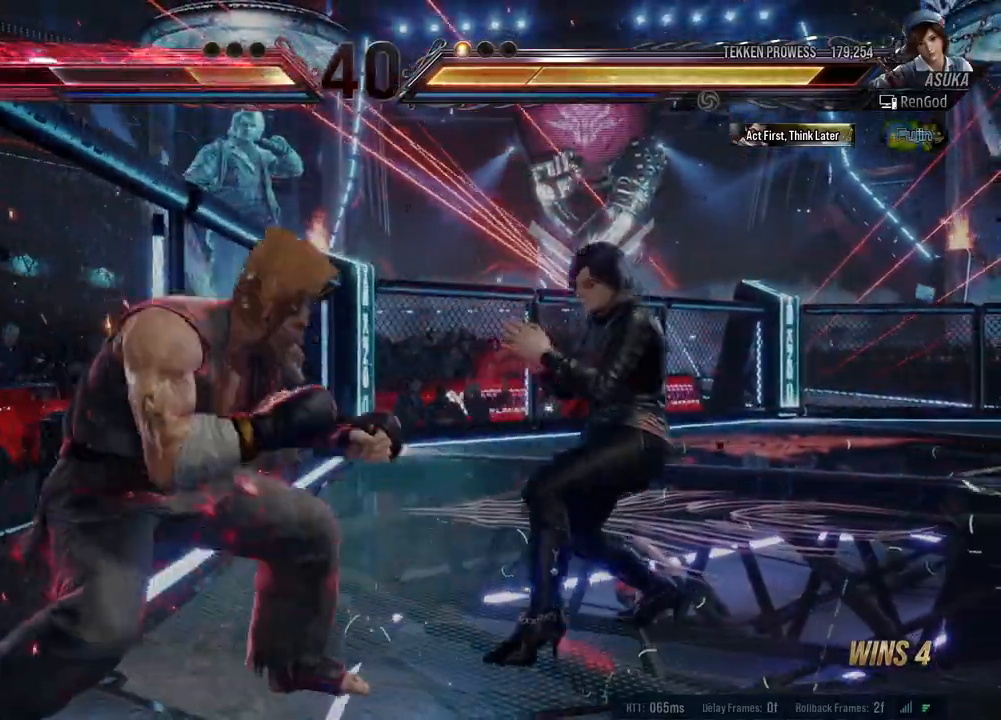
{"buttons": [], "left_stick": "right", "events": [[33, "B", "up"], [33, "X", "up"], [117, "B", "down"], [217, "B", "up"], [250, "B", "down"], [367, "B", "up"]]}
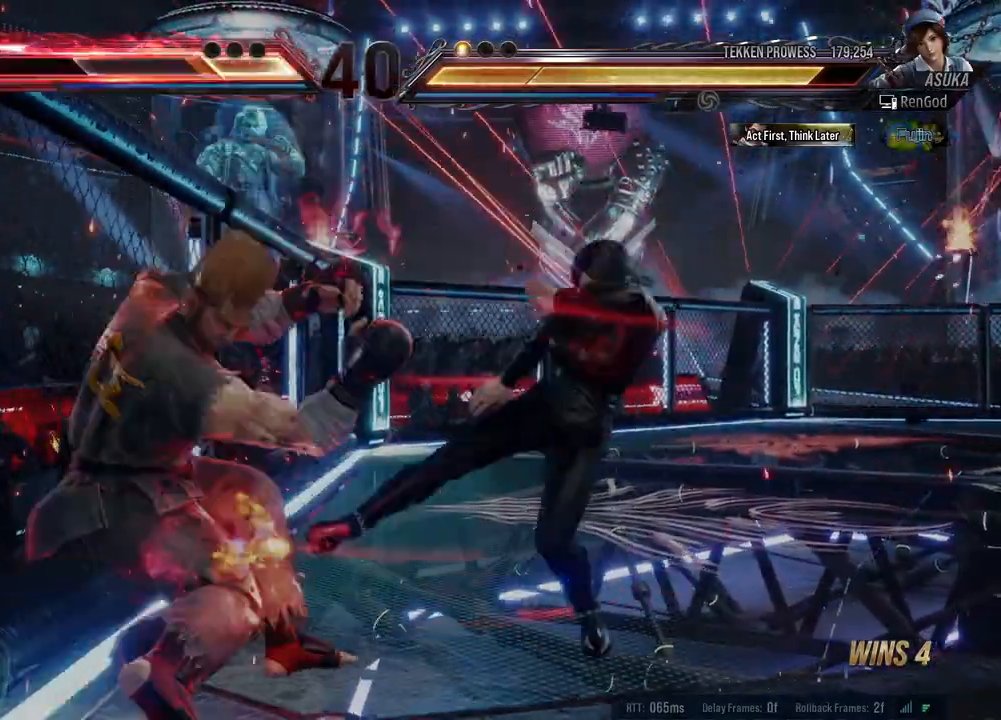
{"buttons": [], "left_stick": "right", "events": []}
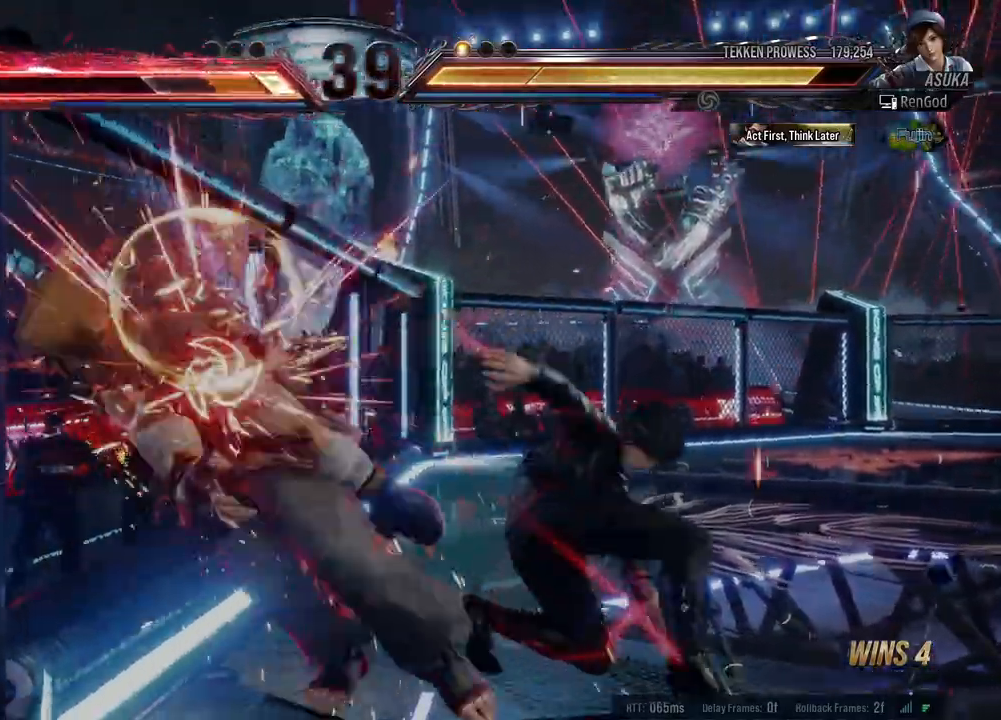
{"buttons": [], "left_stick": "right", "events": [[17, "left_stick", "center"], [117, "left_stick", "right"], [233, "left_stick", "center"], [283, "left_stick", "right"]]}
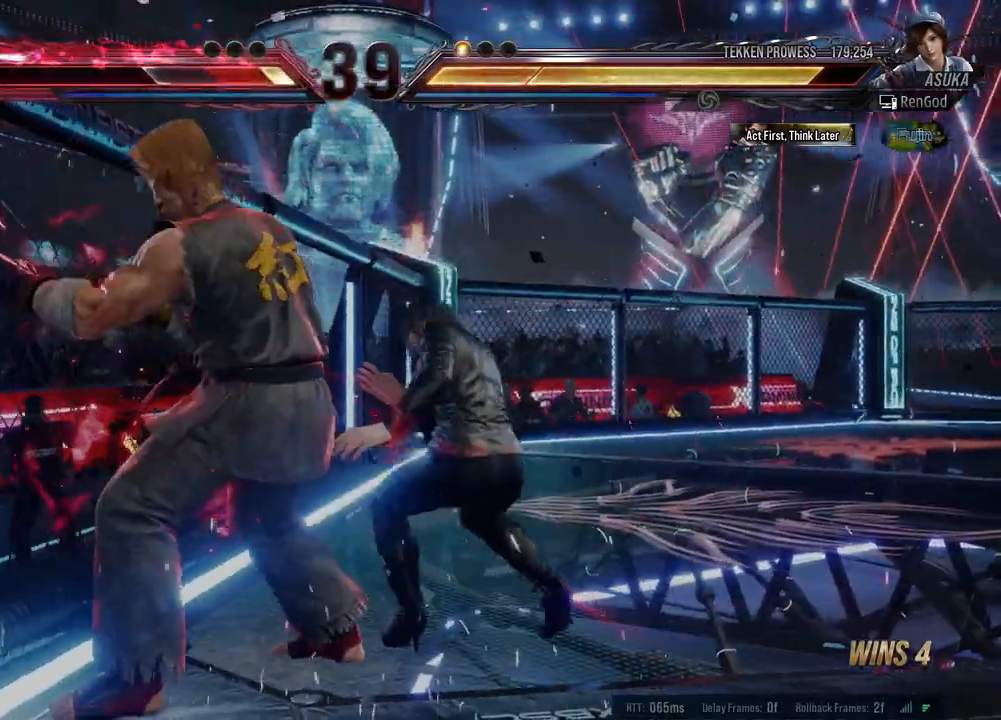
{"buttons": [], "left_stick": "right", "events": [[117, "left_stick", "down-right"], [283, "left_stick", "center"], [333, "left_stick", "right"]]}
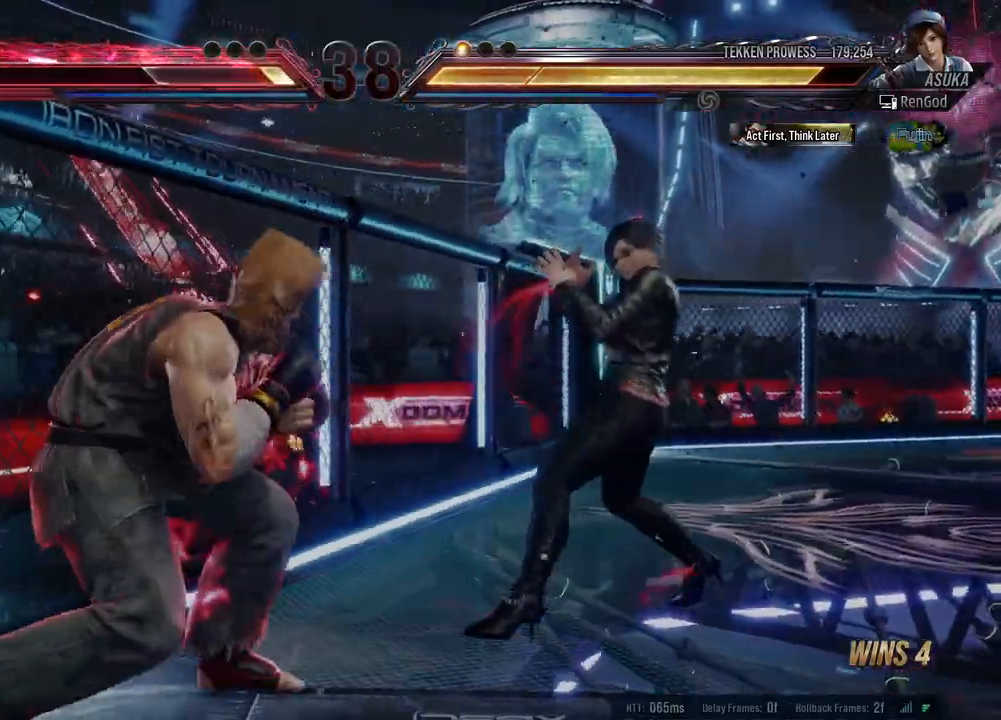
{"buttons": [], "left_stick": "right", "events": [[83, "left_stick", "down-right"], [217, "left_stick", "center"], [283, "left_stick", "right"]]}
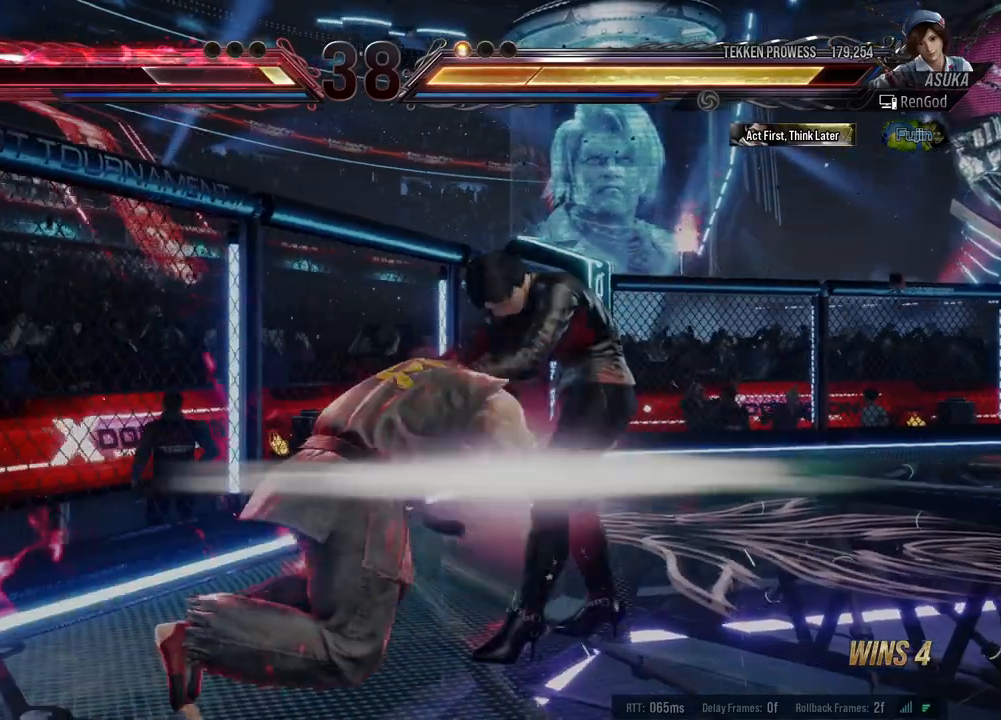
{"buttons": ["X", "Y"], "left_stick": "center", "events": [[83, "left_stick", "down-right"], [150, "X", "down"], [217, "X", "up"], [217, "left_stick", "center"], [283, "X", "down"], [283, "Y", "down"], [317, "Y", "up"], [350, "X", "up"], [433, "X", "down"], [433, "Y", "down"]]}
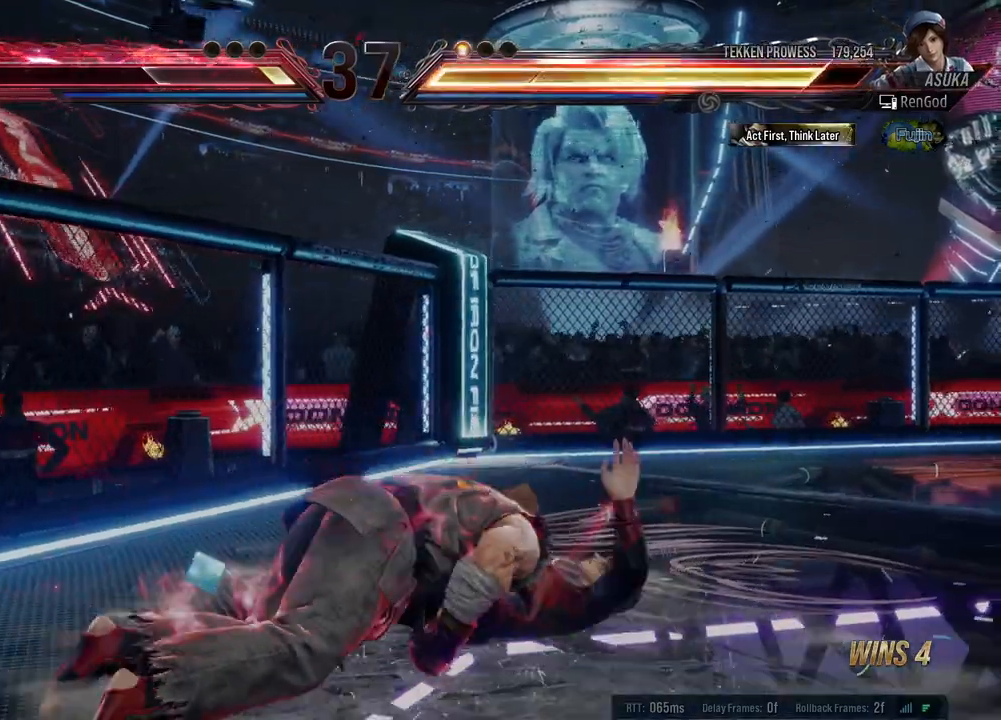
{"buttons": ["Y"], "left_stick": "left", "events": [[33, "X", "up"], [33, "Y", "up"], [33, "left_stick", "left"], [83, "X", "down"], [83, "Y", "down"], [167, "Y", "up"], [233, "Y", "down"], [333, "X", "up"], [333, "Y", "up"], [400, "X", "down"], [400, "Y", "down"], [500, "X", "up"]]}
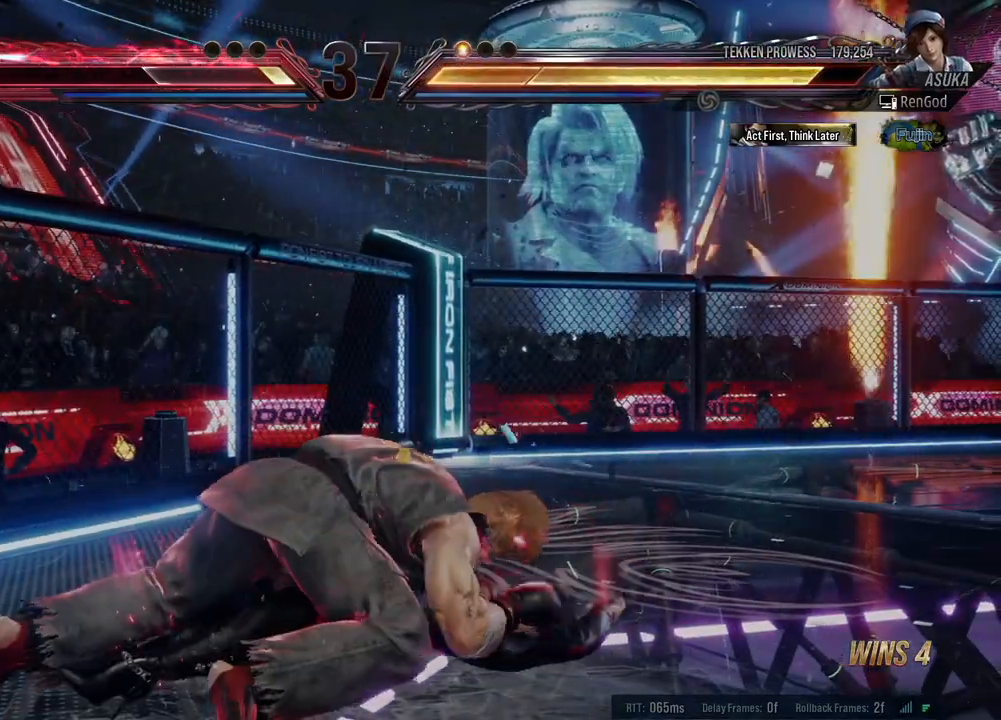
{"buttons": ["X", "Y"], "left_stick": "right", "events": [[17, "Y", "up"], [83, "X", "down"], [83, "Y", "down"], [167, "X", "up"], [167, "Y", "up"], [267, "left_stick", "right"], [450, "X", "down"], [450, "Y", "down"]]}
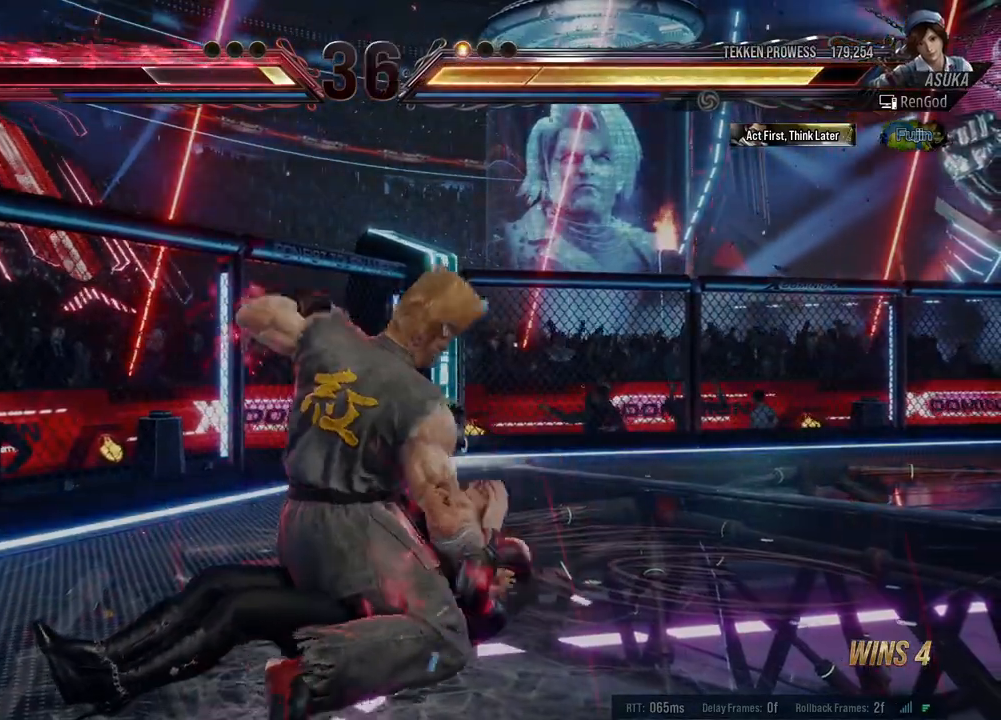
{"buttons": [], "left_stick": "right", "events": [[50, "X", "up"], [50, "Y", "up"], [100, "X", "down"], [100, "Y", "down"], [233, "X", "up"], [233, "Y", "up"], [317, "X", "down"], [333, "Y", "down"], [417, "X", "up"], [417, "Y", "up"]]}
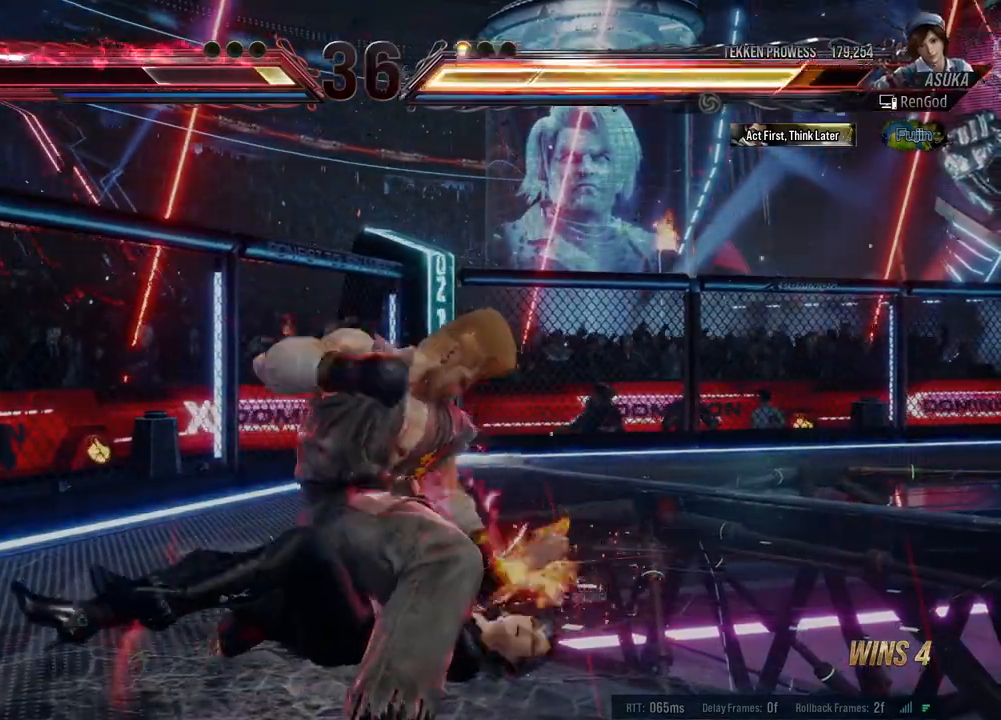
{"buttons": ["X", "Y"], "left_stick": "right", "events": [[83, "X", "down"], [83, "Y", "down"], [250, "X", "up"], [267, "Y", "up"], [417, "X", "down"], [417, "Y", "down"]]}
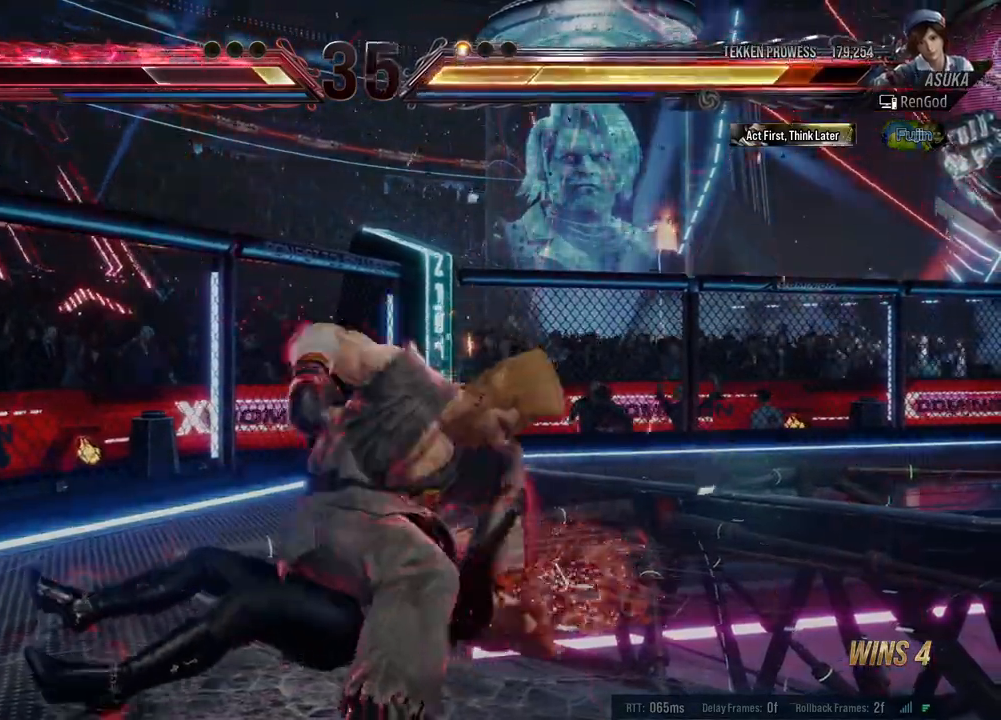
{"buttons": [], "left_stick": "center", "events": [[33, "X", "up"], [33, "Y", "up"], [200, "X", "down"], [200, "Y", "down"], [367, "X", "up"], [367, "Y", "up"], [467, "left_stick", "center"]]}
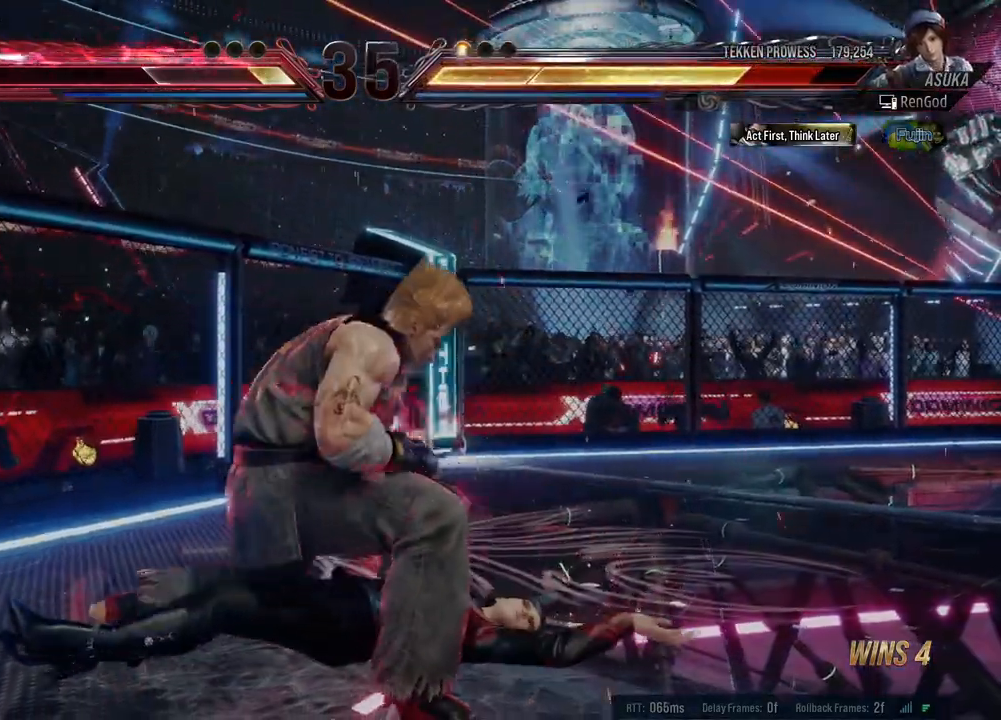
{"buttons": [], "left_stick": "right", "events": [[233, "left_stick", "right"], [333, "left_stick", "center"], [383, "left_stick", "right"]]}
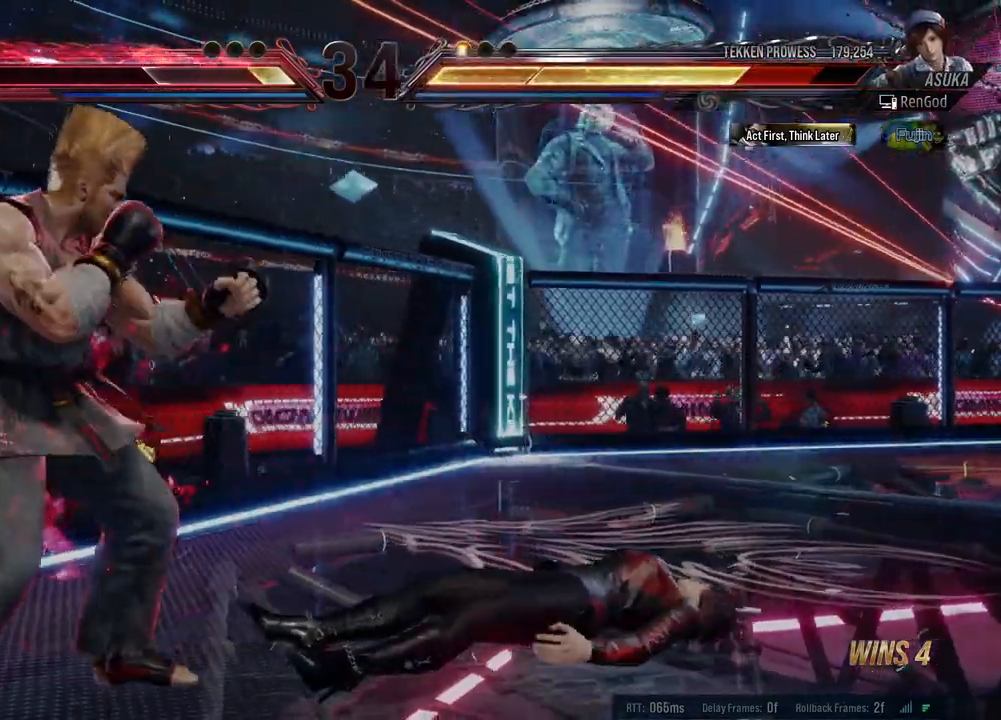
{"buttons": [], "left_stick": "center", "events": [[500, "left_stick", "center"]]}
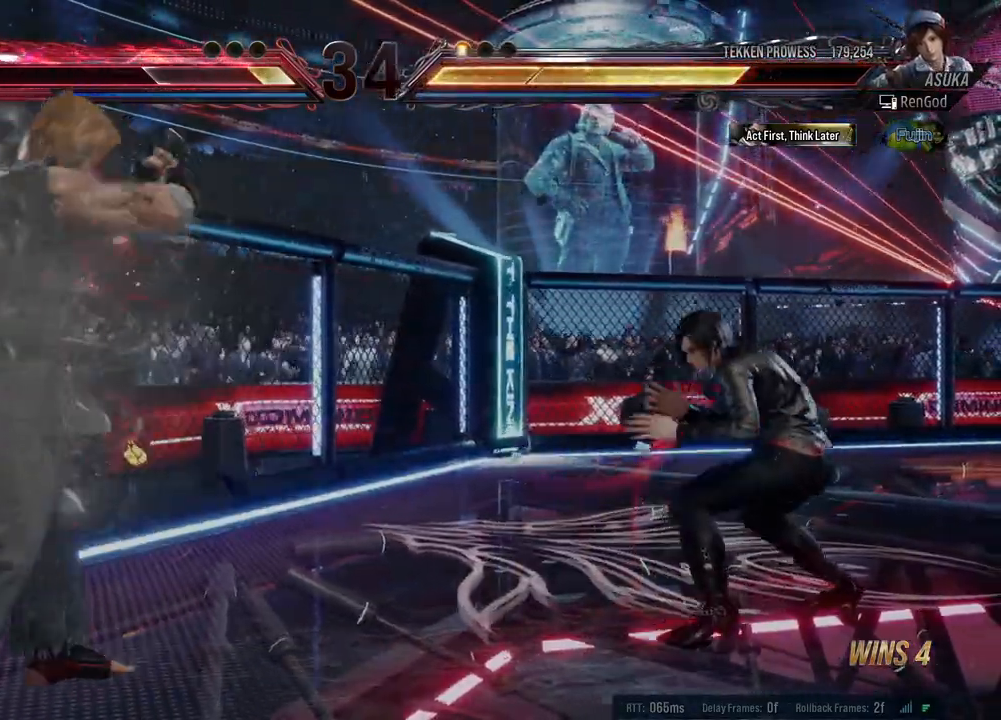
{"buttons": [], "left_stick": "center", "events": [[33, "left_stick", "right"], [317, "left_stick", "center"]]}
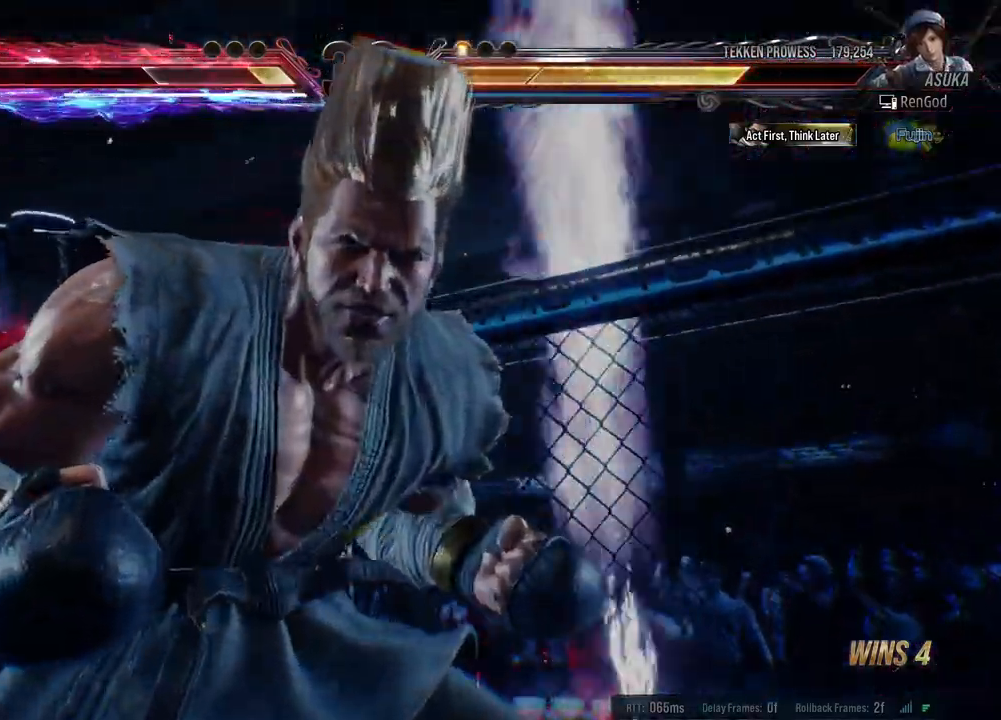
{"buttons": [], "left_stick": "center", "events": [[333, "A", "down"], [333, "B", "down"], [400, "A", "up"], [400, "B", "up"], [433, "A", "down"], [433, "B", "down"], [500, "A", "up"], [500, "B", "up"]]}
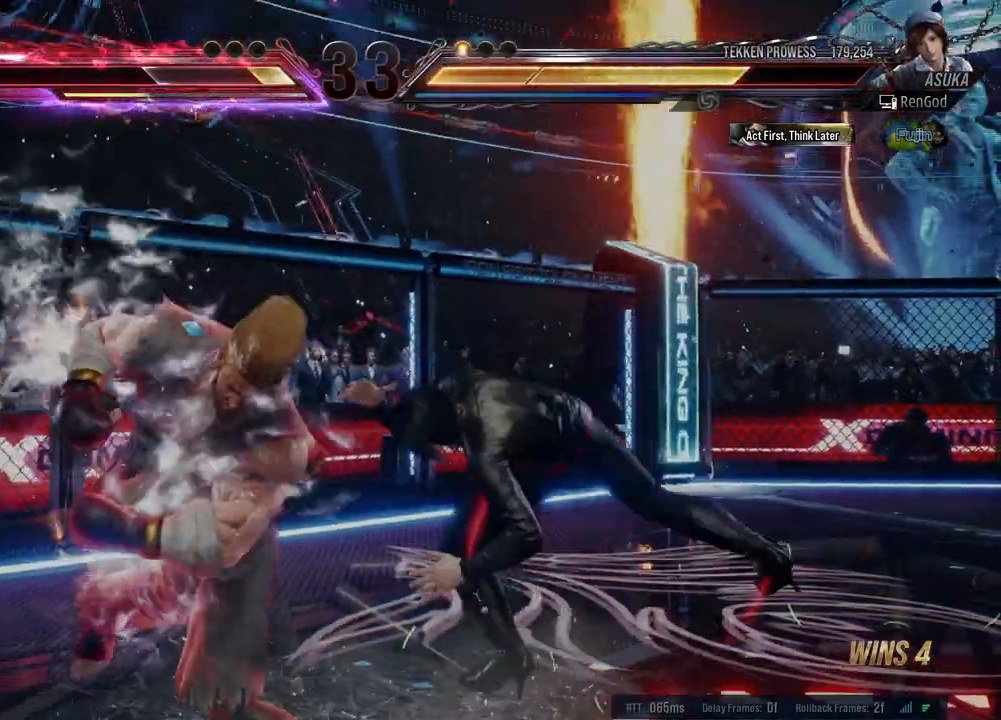
{"buttons": [], "left_stick": "center", "events": [[50, "A", "down"], [50, "B", "down"], [100, "A", "up"], [100, "B", "up"]]}
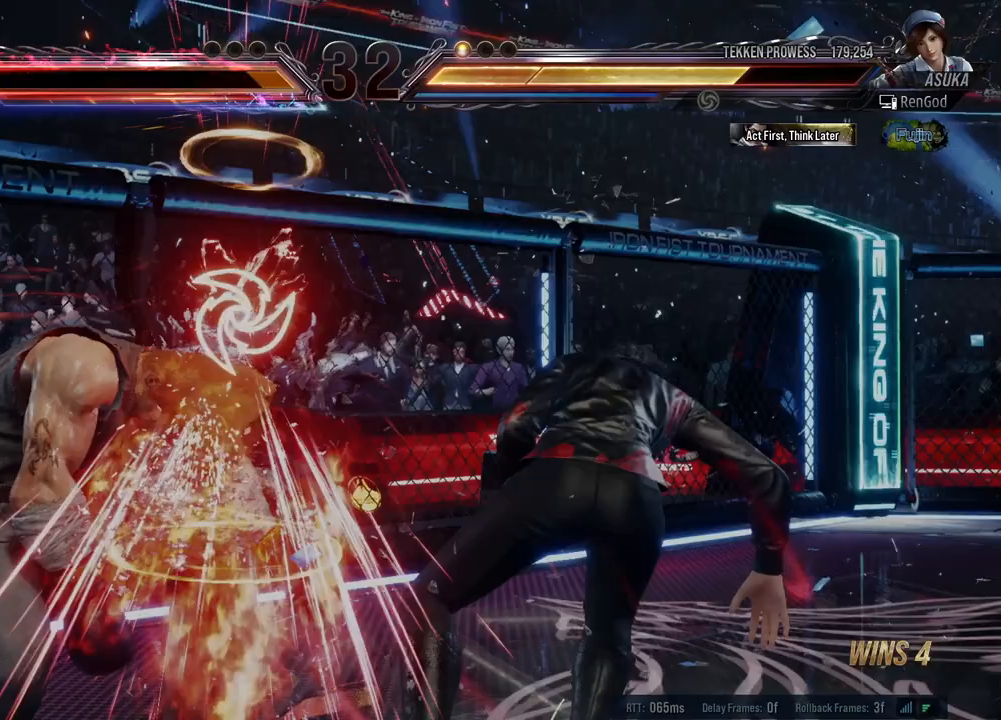
{"buttons": [], "left_stick": "center", "events": []}
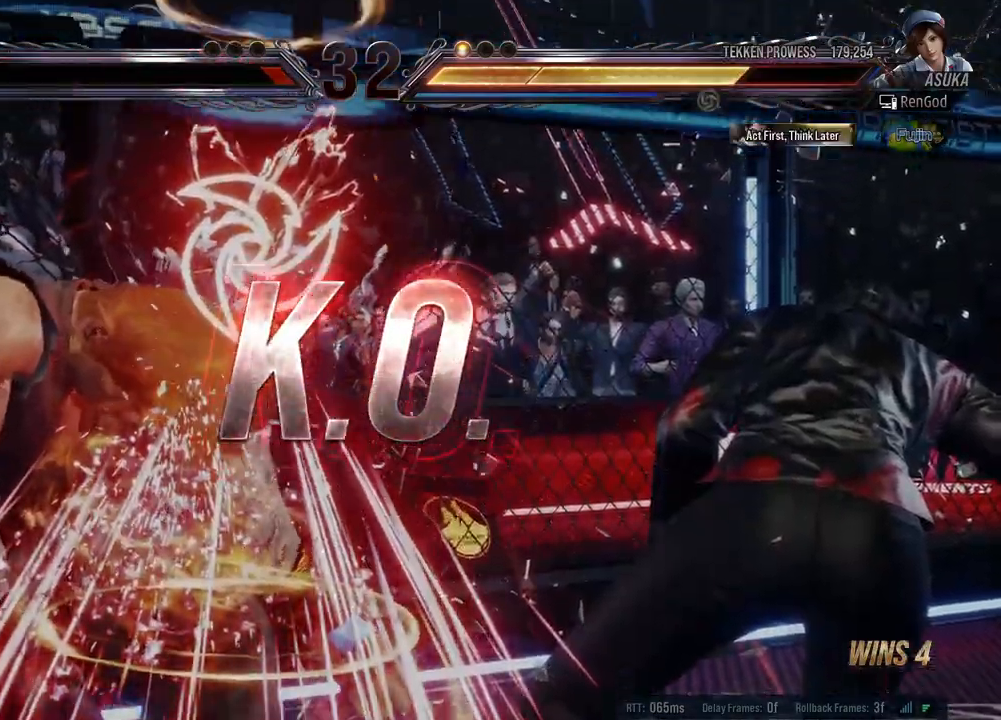
{"buttons": [], "left_stick": "center", "events": []}